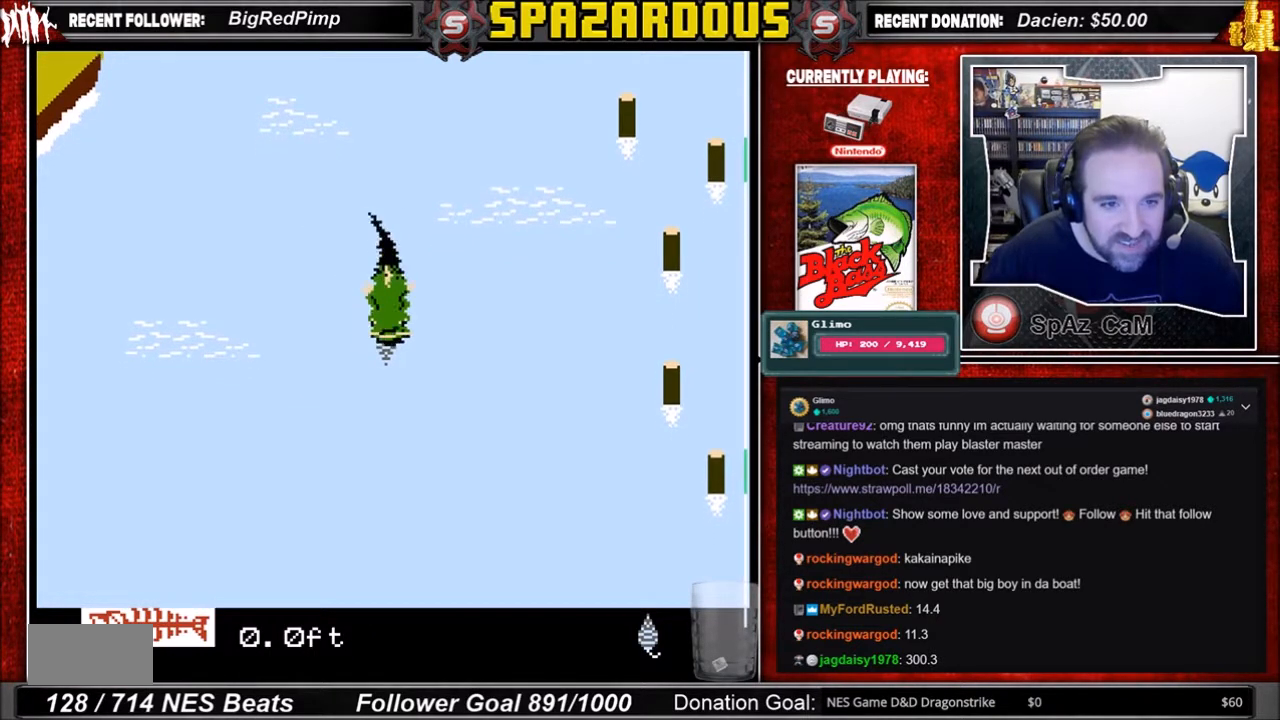
Gameplay with a controller (Nintendo layout); each line is a JSON object with the inputs held at the frame after it. "events" lists button and stick changes between this image and that frame as [ms after this image, input, new state], when the widget could be followed in between. Not read: L3 R3.
{"buttons": ["A"], "events": [[400, "A", "down"]]}
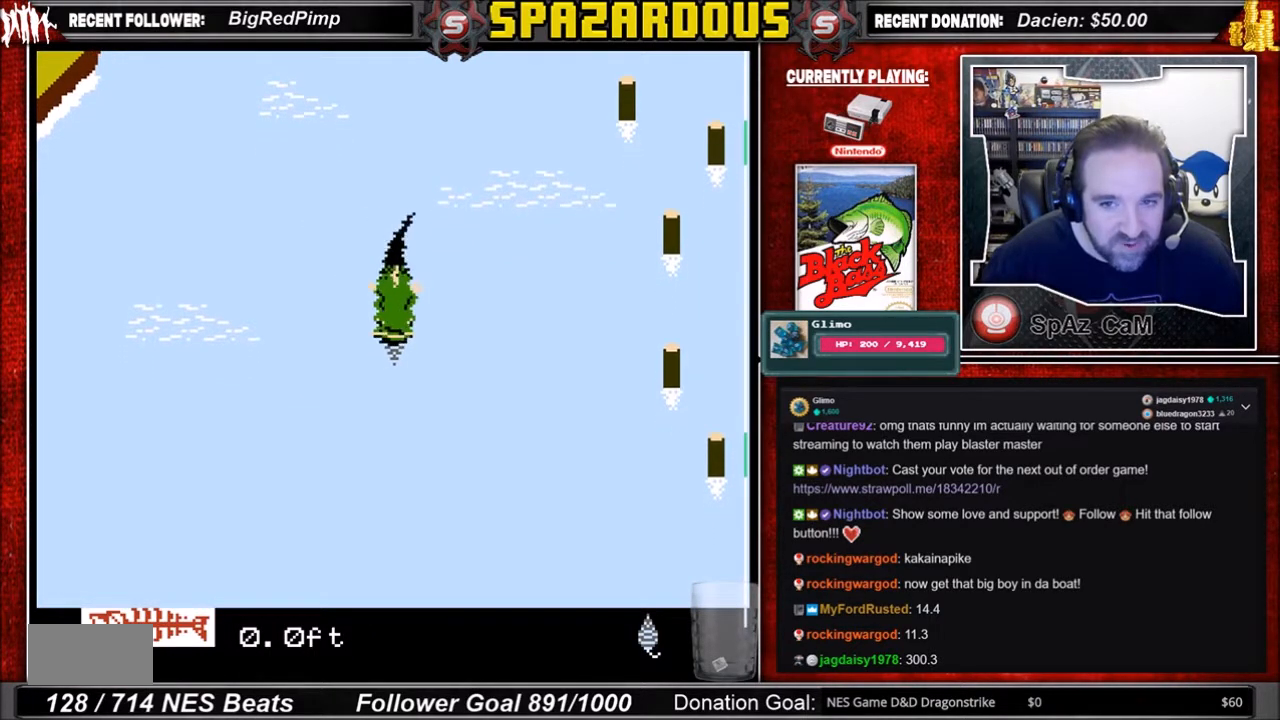
{"buttons": [], "events": [[367, "A", "up"]]}
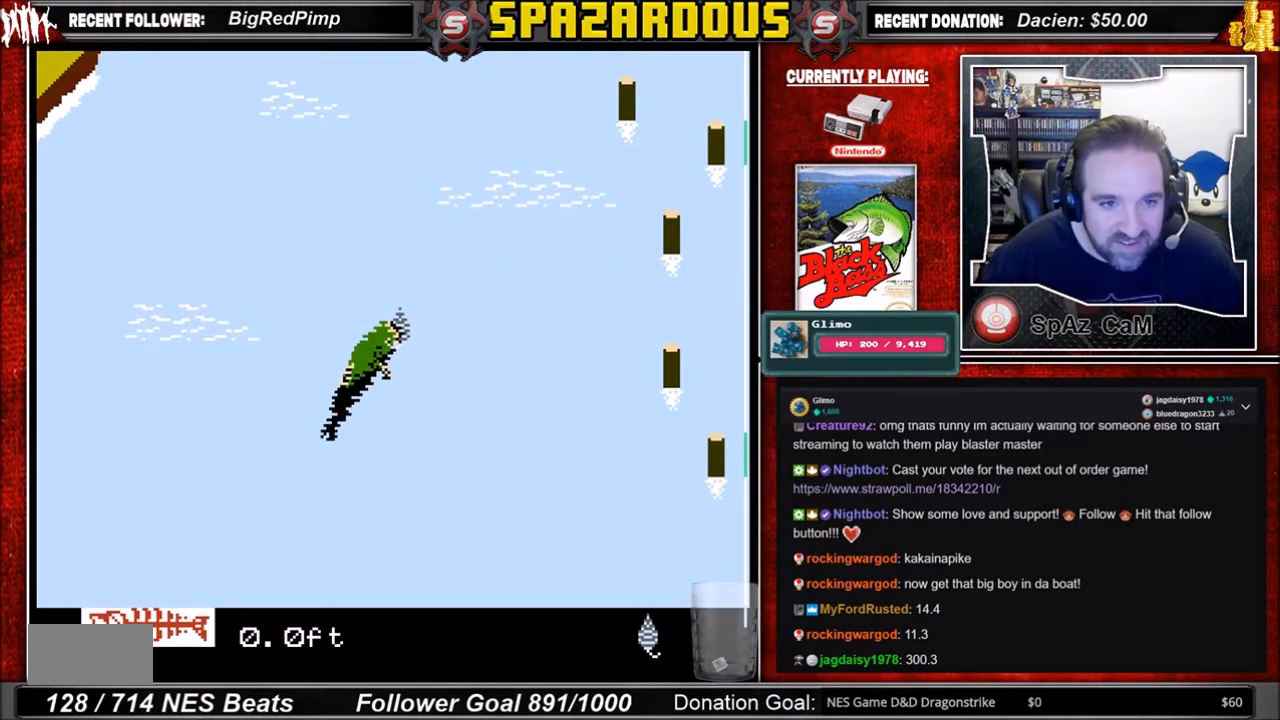
{"buttons": ["B"], "events": [[200, "B", "down"]]}
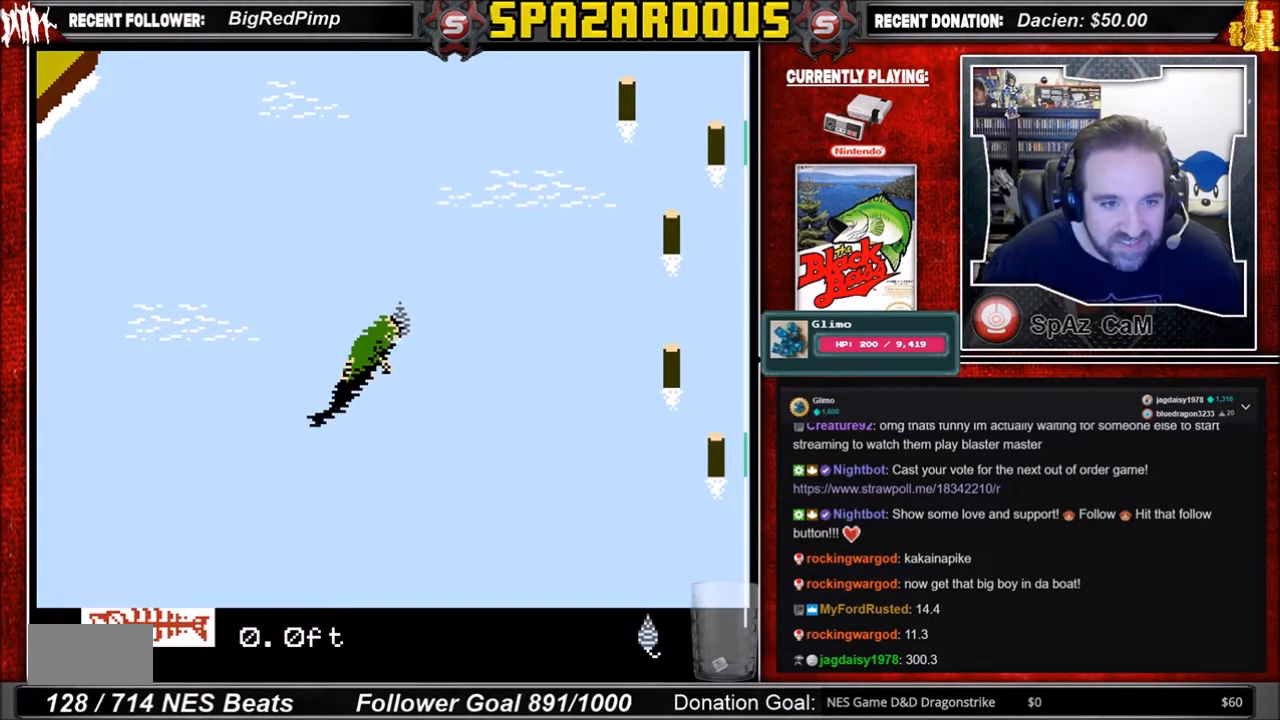
{"buttons": [], "events": [[100, "B", "up"]]}
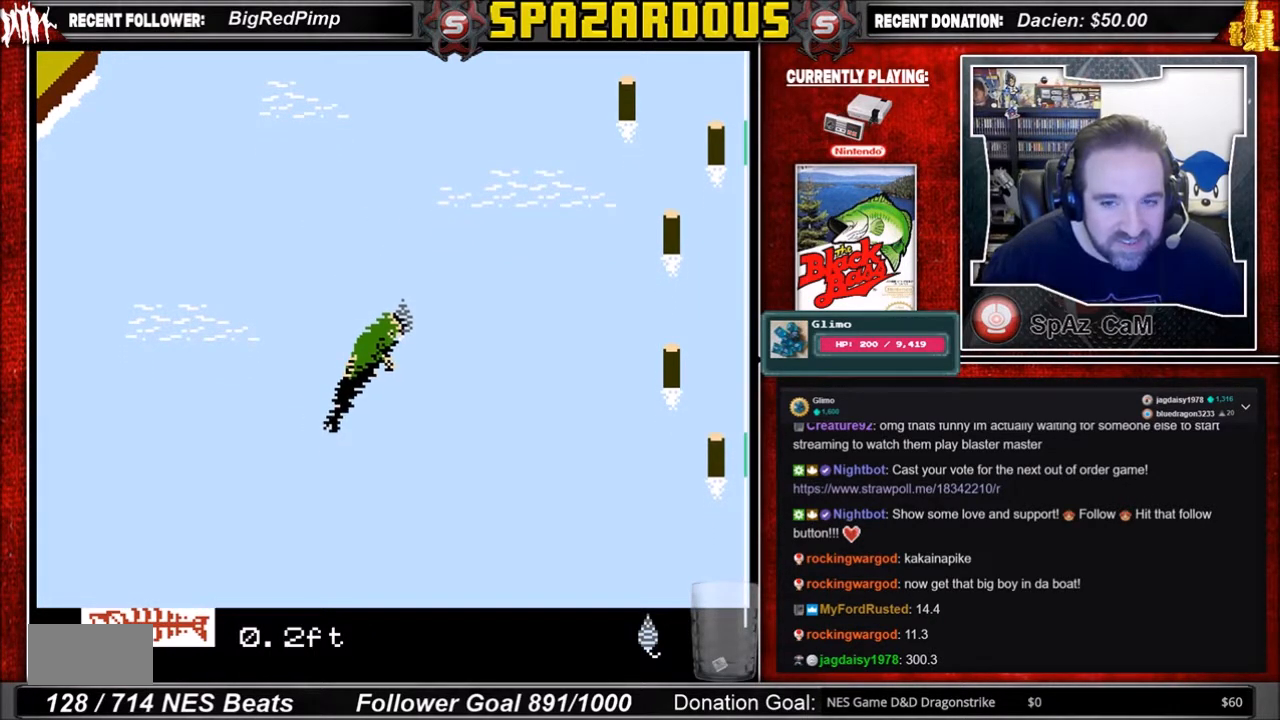
{"buttons": ["A"], "events": [[33, "A", "down"]]}
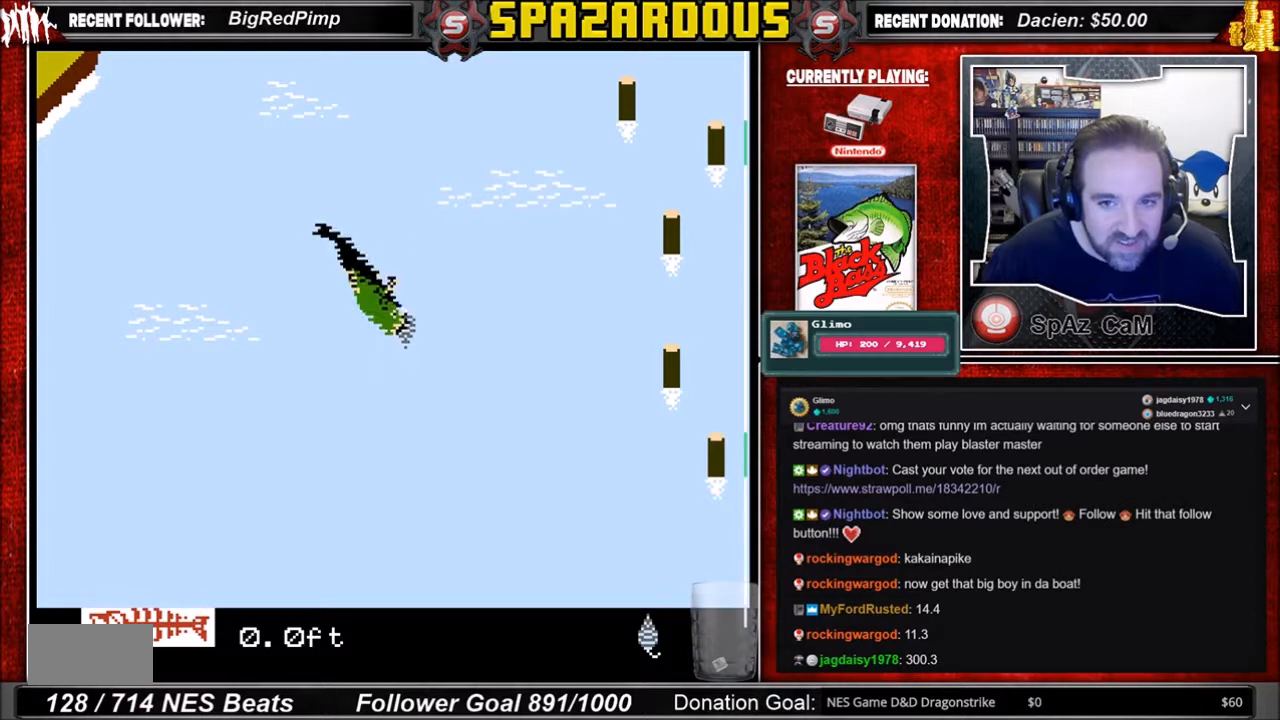
{"buttons": [], "events": [[100, "A", "up"]]}
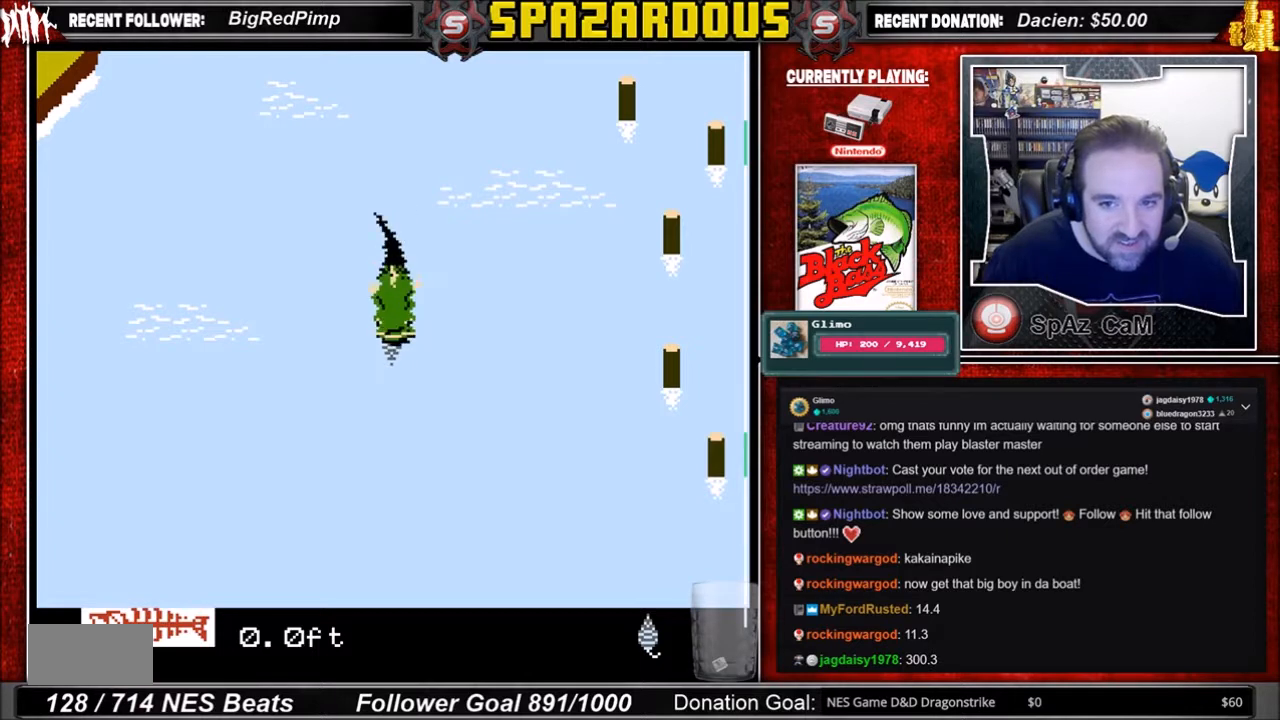
{"buttons": ["A"], "events": [[100, "A", "down"]]}
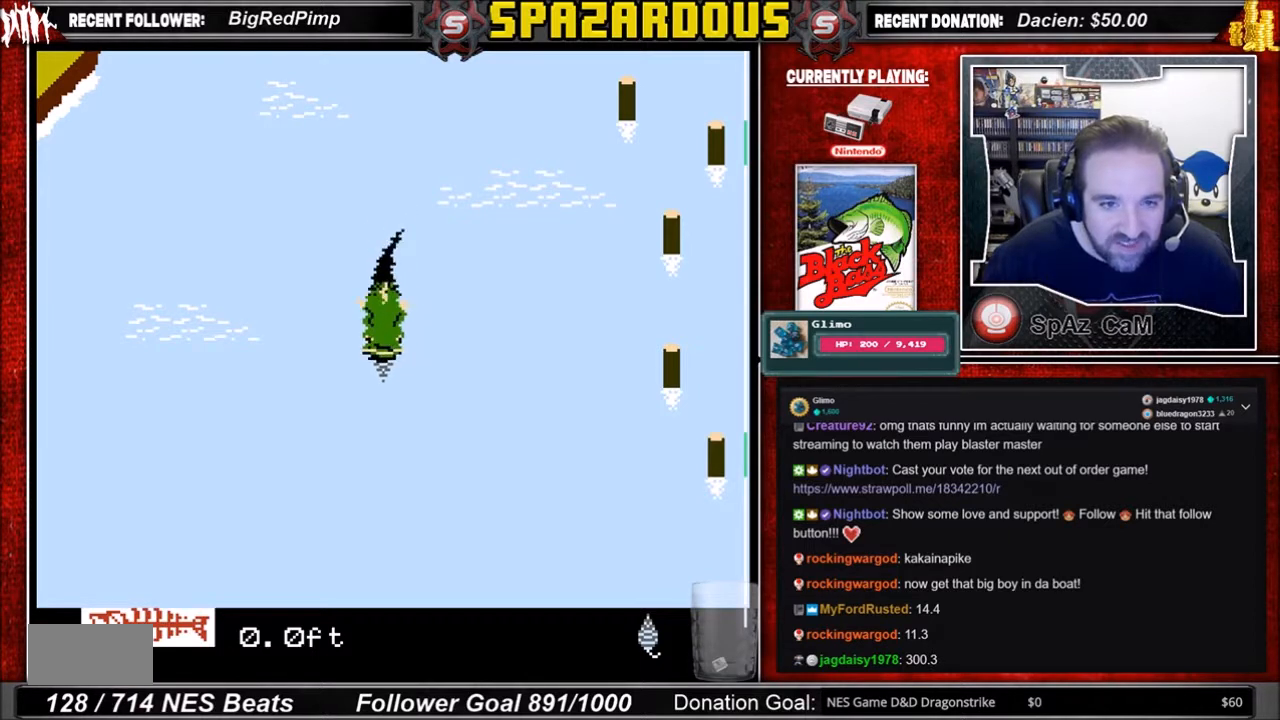
{"buttons": [], "events": [[67, "A", "up"]]}
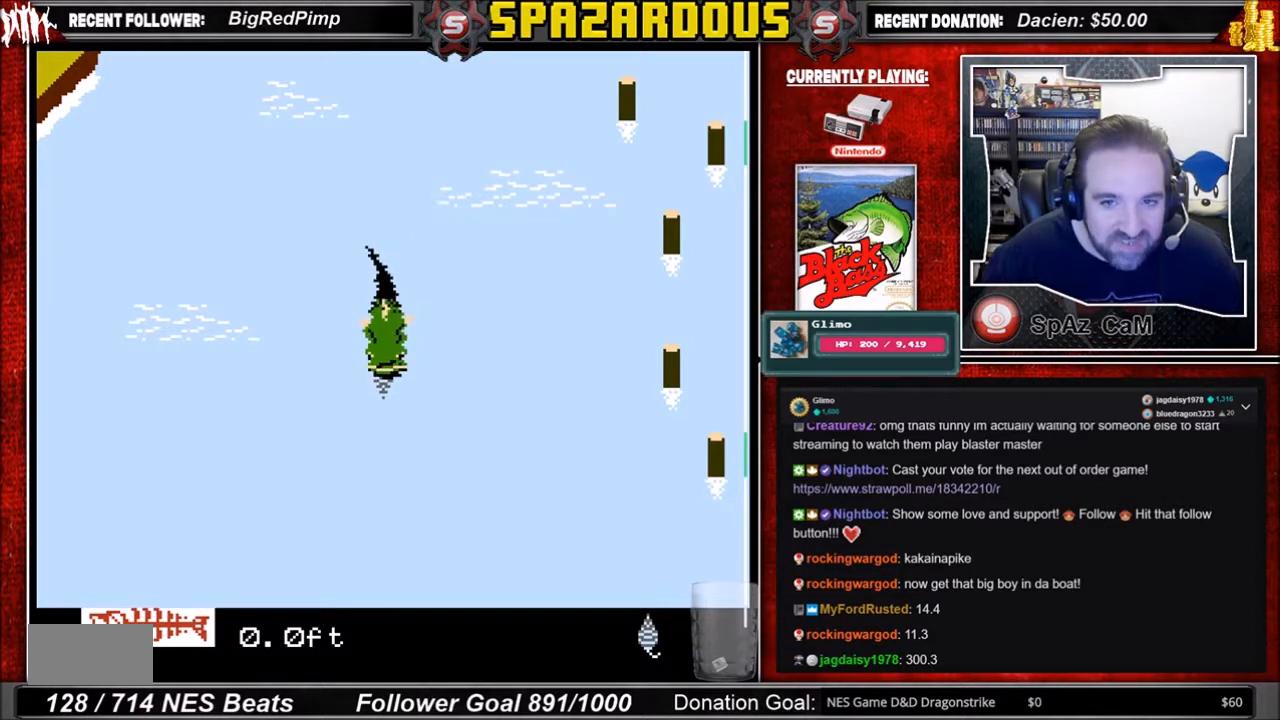
{"buttons": ["A"], "events": [[100, "A", "down"]]}
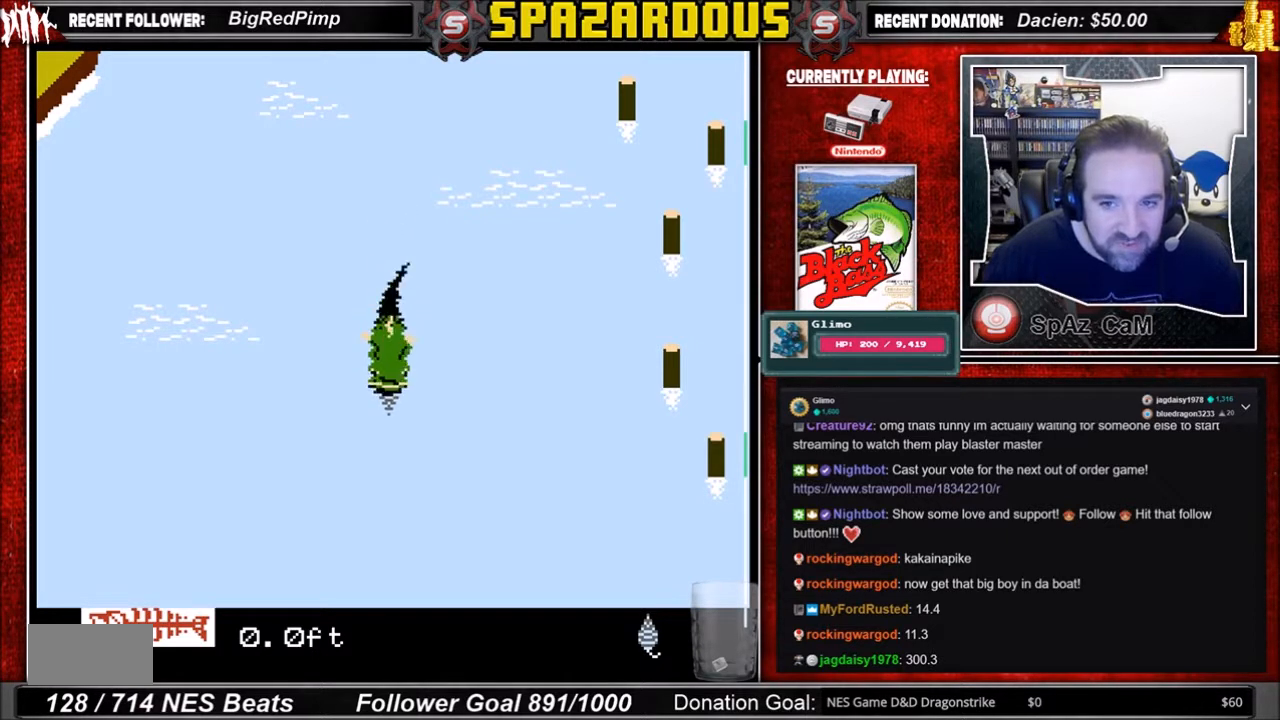
{"buttons": ["A"], "events": [[33, "A", "up"], [501, "A", "down"]]}
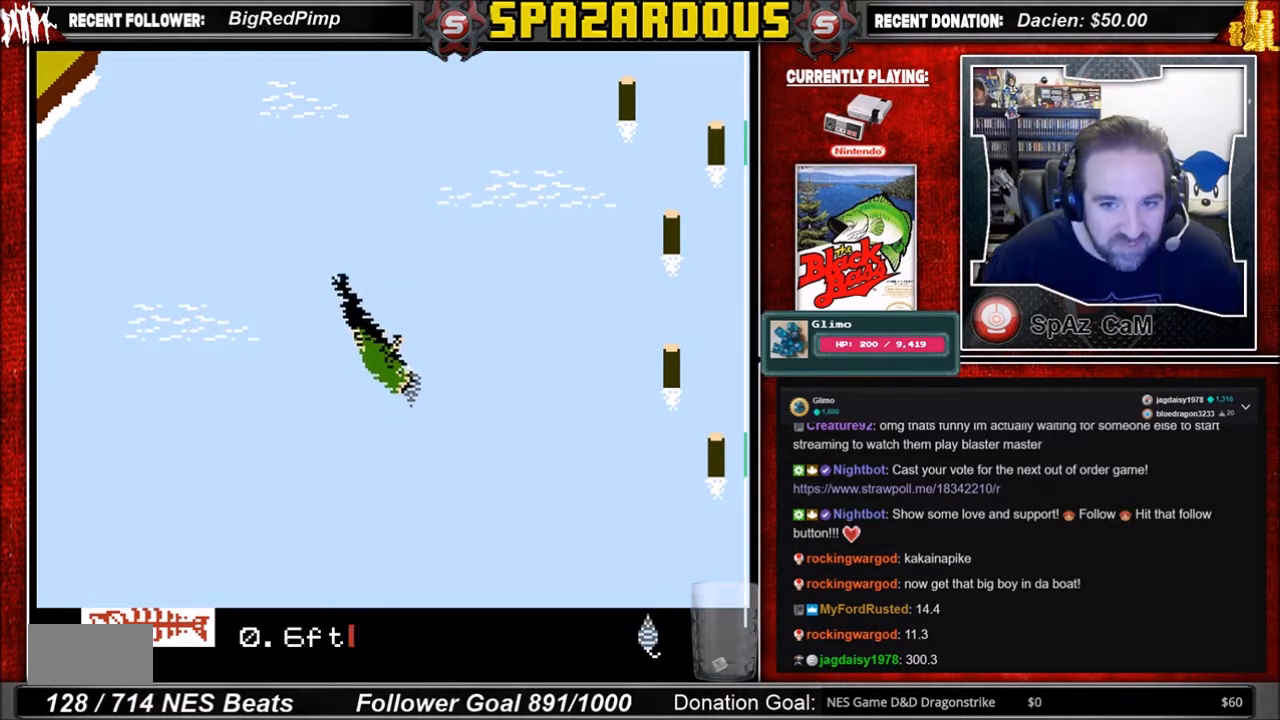
{"buttons": [], "events": [[433, "A", "up"]]}
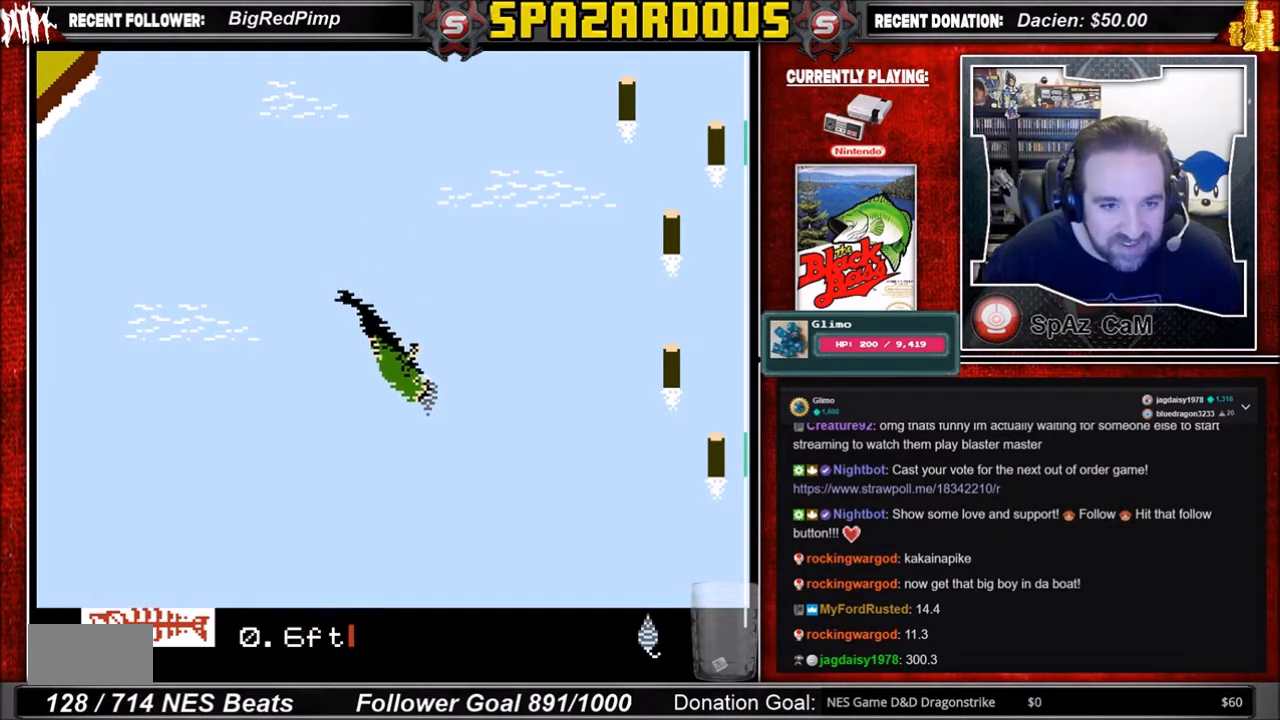
{"buttons": [], "events": []}
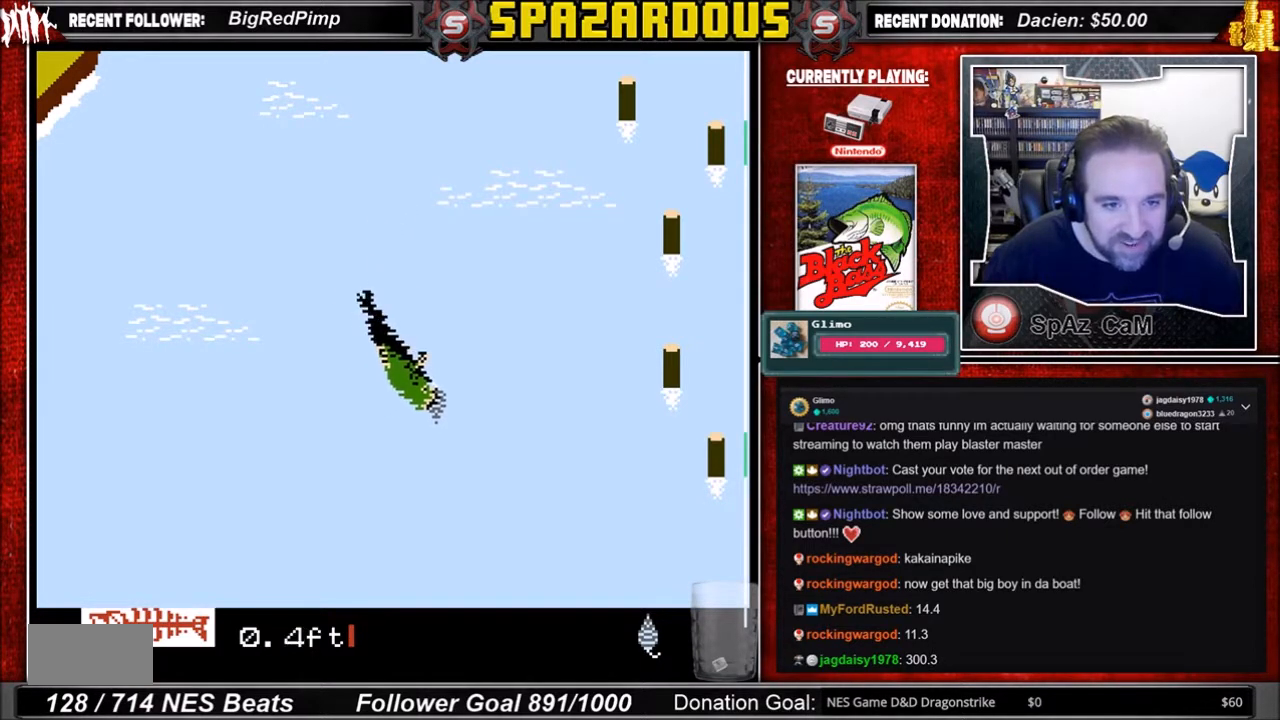
{"buttons": ["A", "DPAD_LEFT"], "events": [[33, "A", "down"], [100, "DPAD_LEFT", "down"]]}
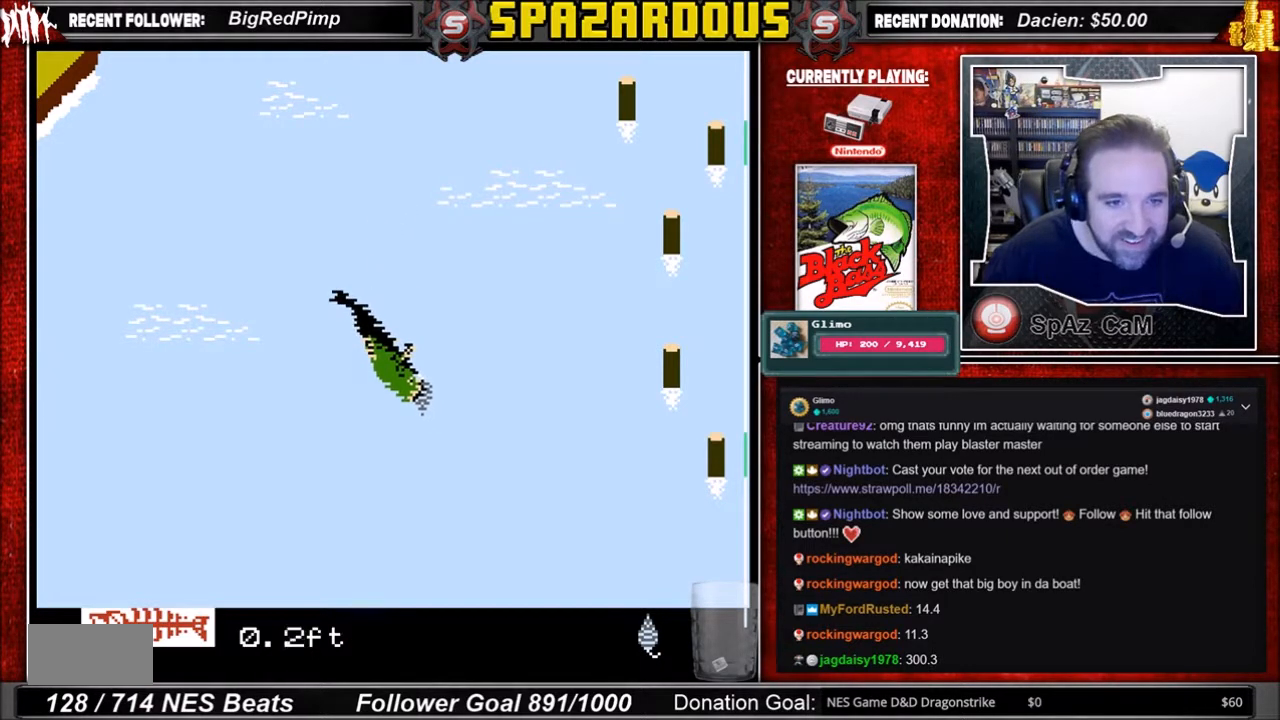
{"buttons": [], "events": [[200, "A", "up"], [200, "DPAD_LEFT", "up"]]}
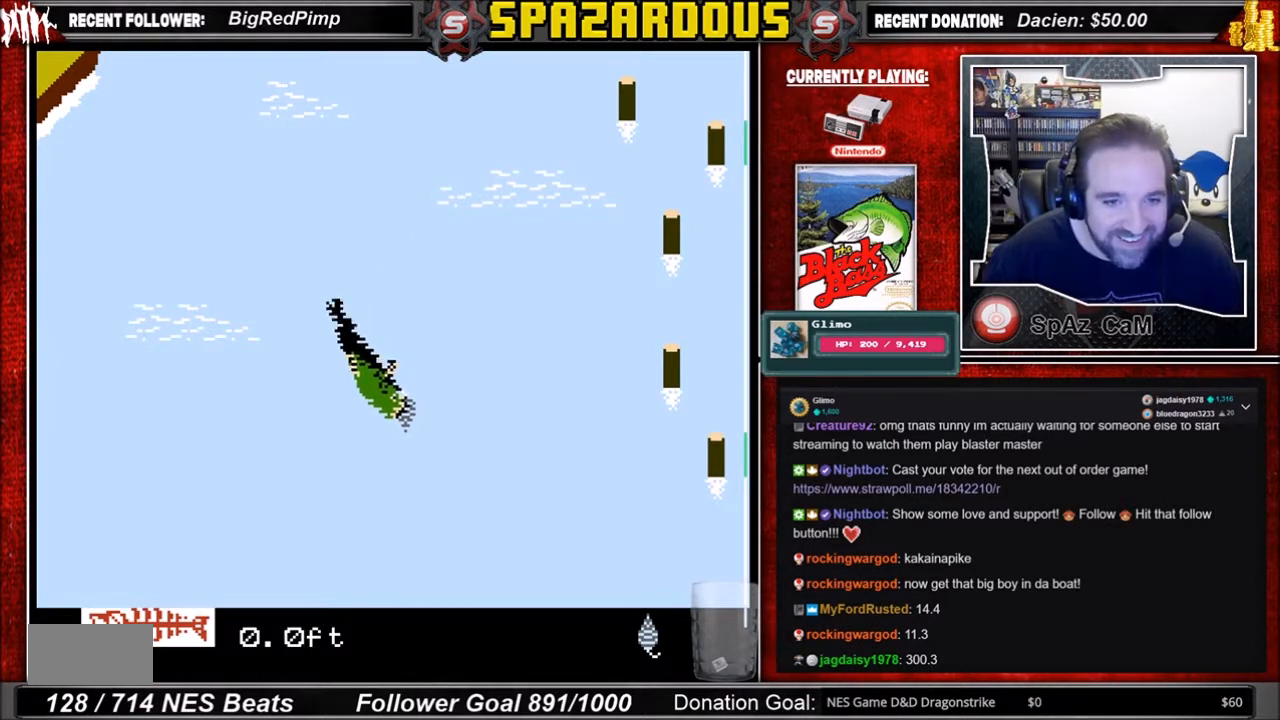
{"buttons": ["A"], "events": [[100, "A", "down"]]}
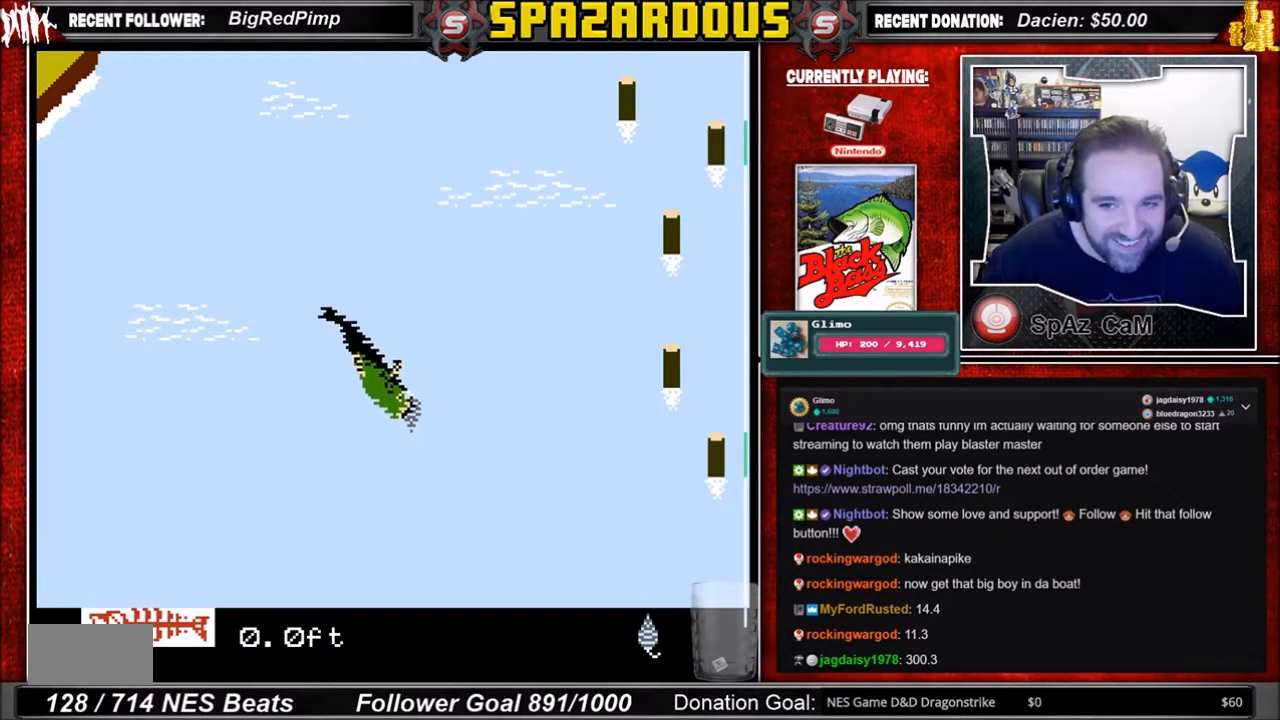
{"buttons": [], "events": [[100, "A", "up"]]}
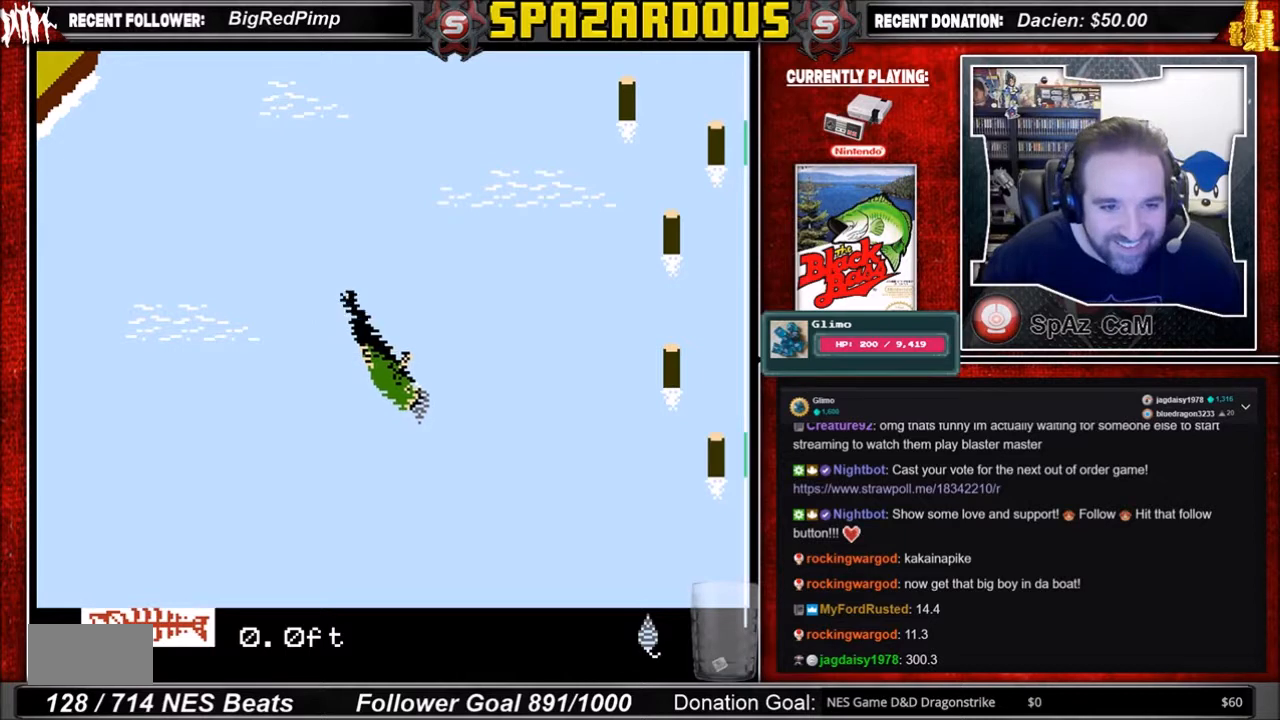
{"buttons": ["B"], "events": [[33, "DPAD_LEFT", "down"], [166, "DPAD_LEFT", "up"], [233, "B", "down"]]}
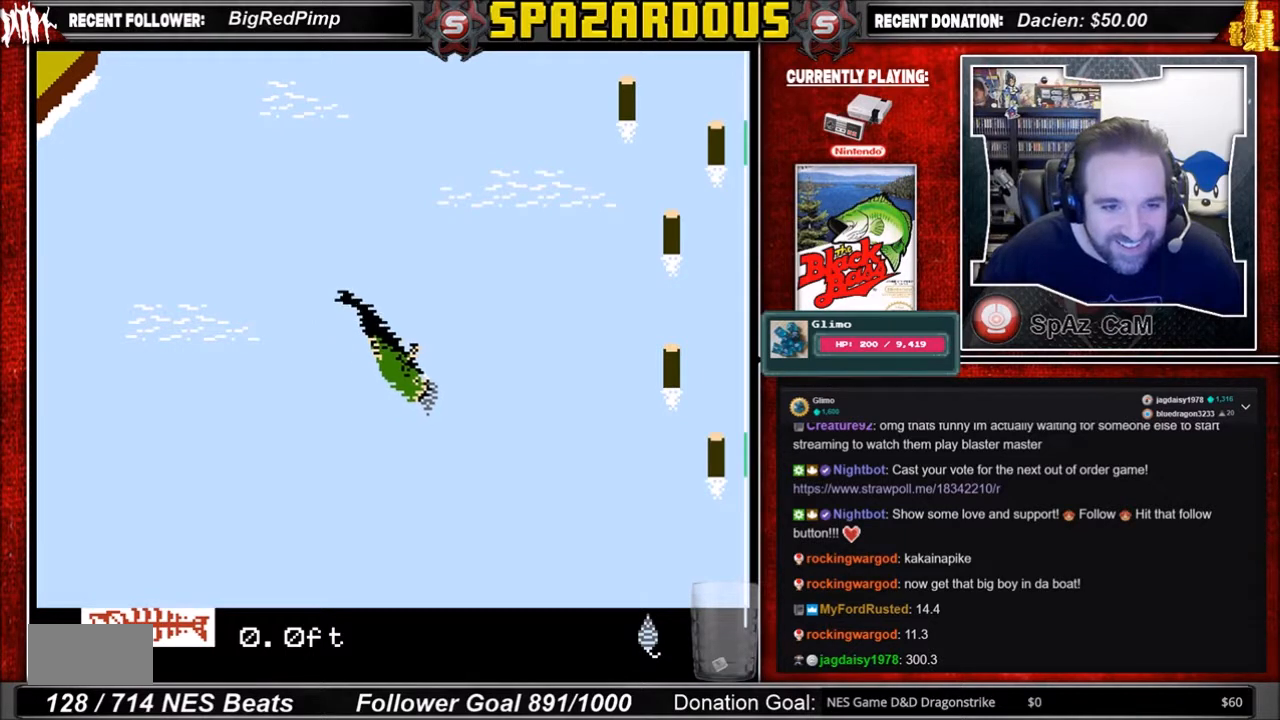
{"buttons": [], "events": [[367, "B", "up"]]}
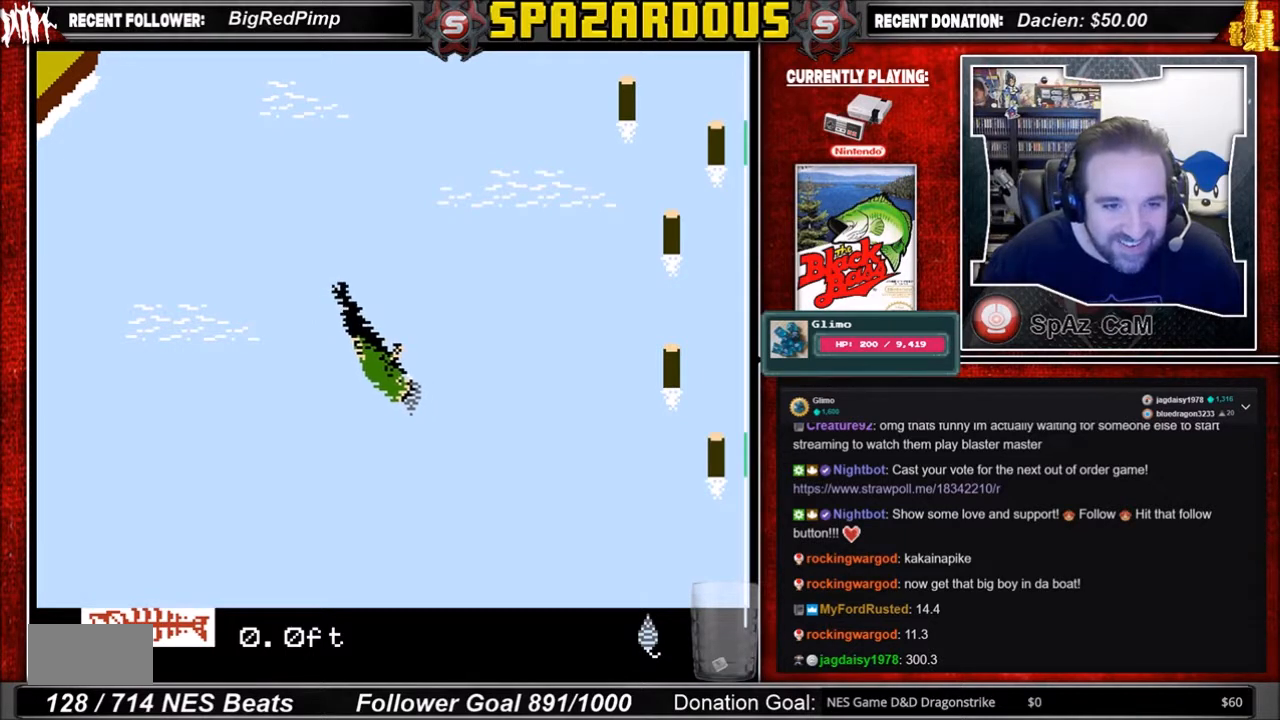
{"buttons": ["A"], "events": [[233, "A", "down"]]}
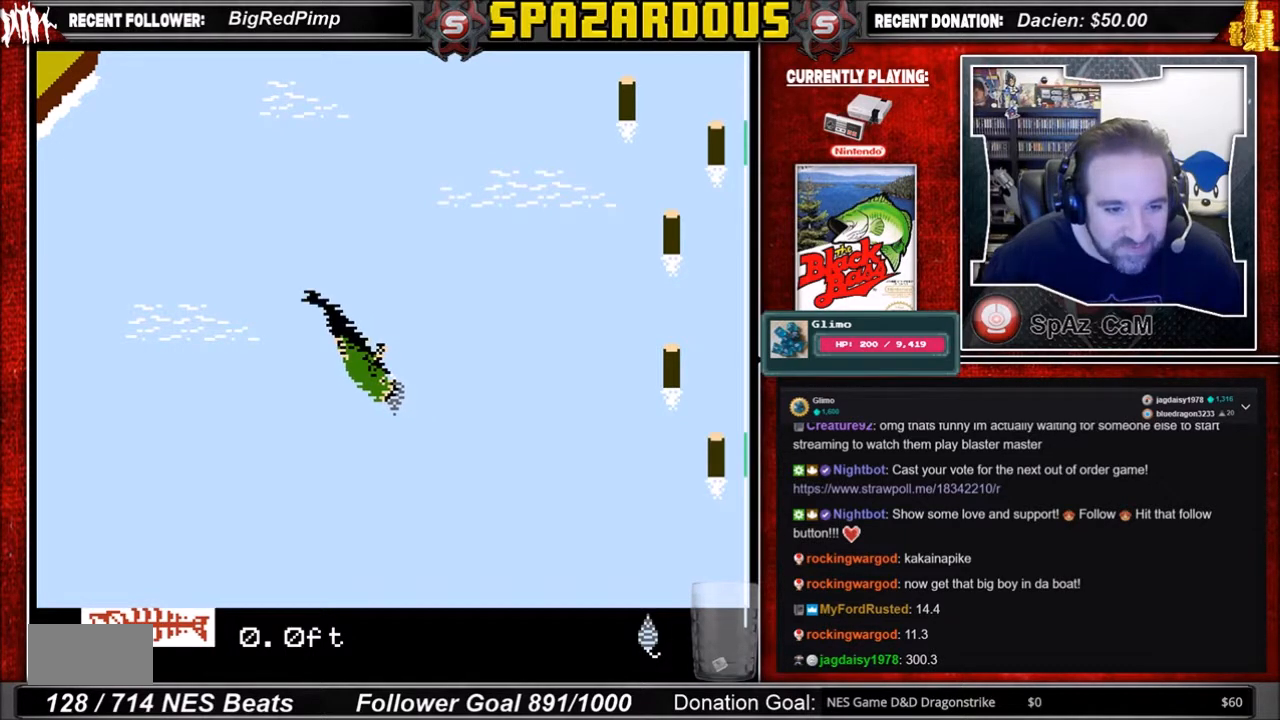
{"buttons": ["A"], "events": []}
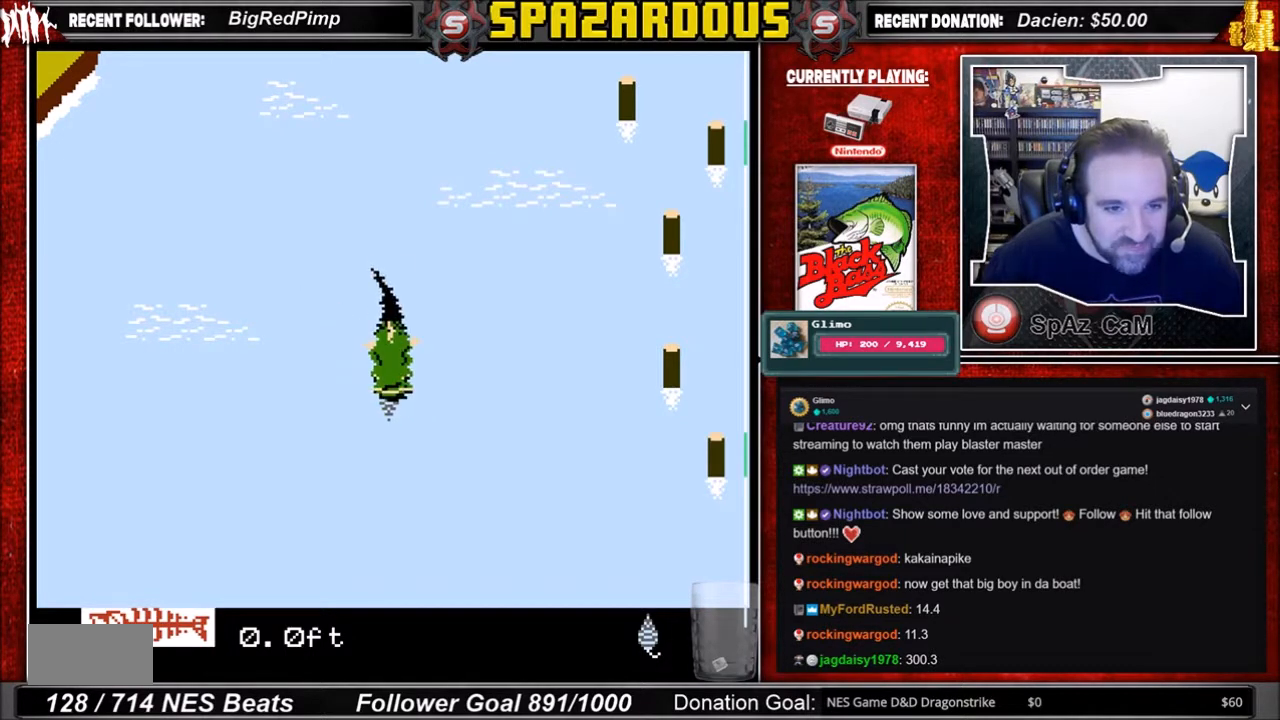
{"buttons": [], "events": [[367, "A", "up"]]}
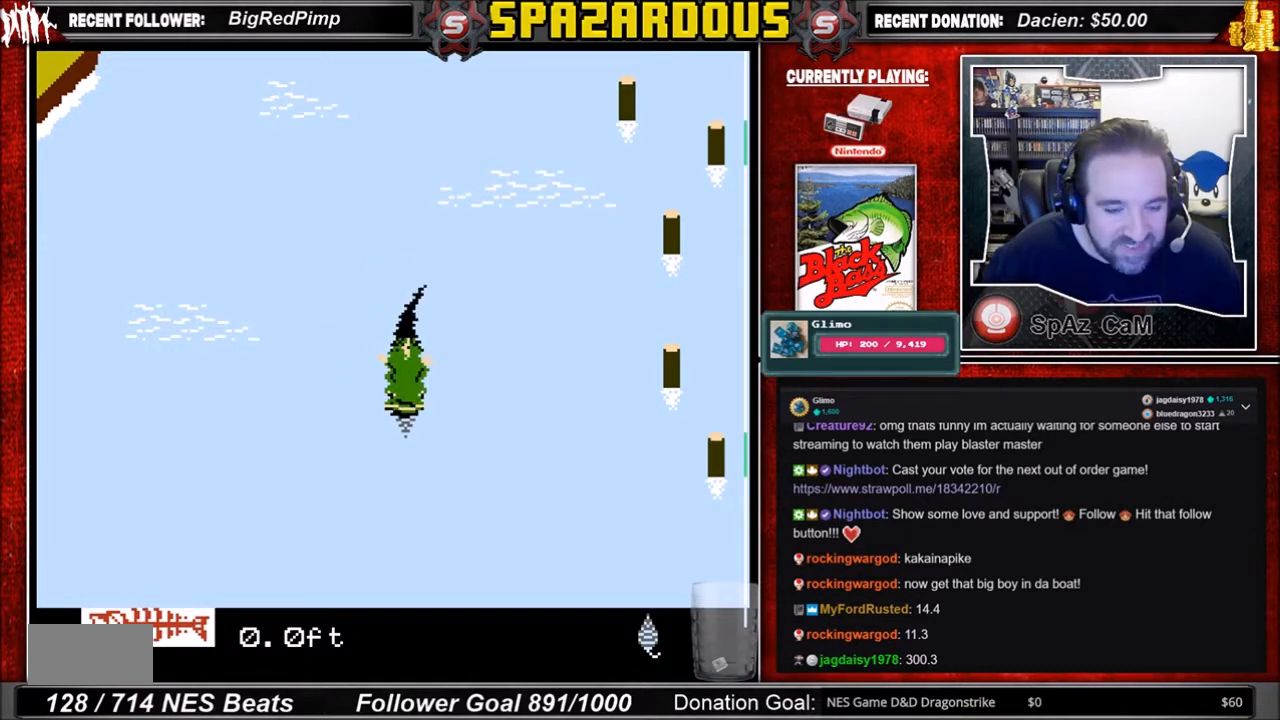
{"buttons": ["A"], "events": [[267, "A", "down"]]}
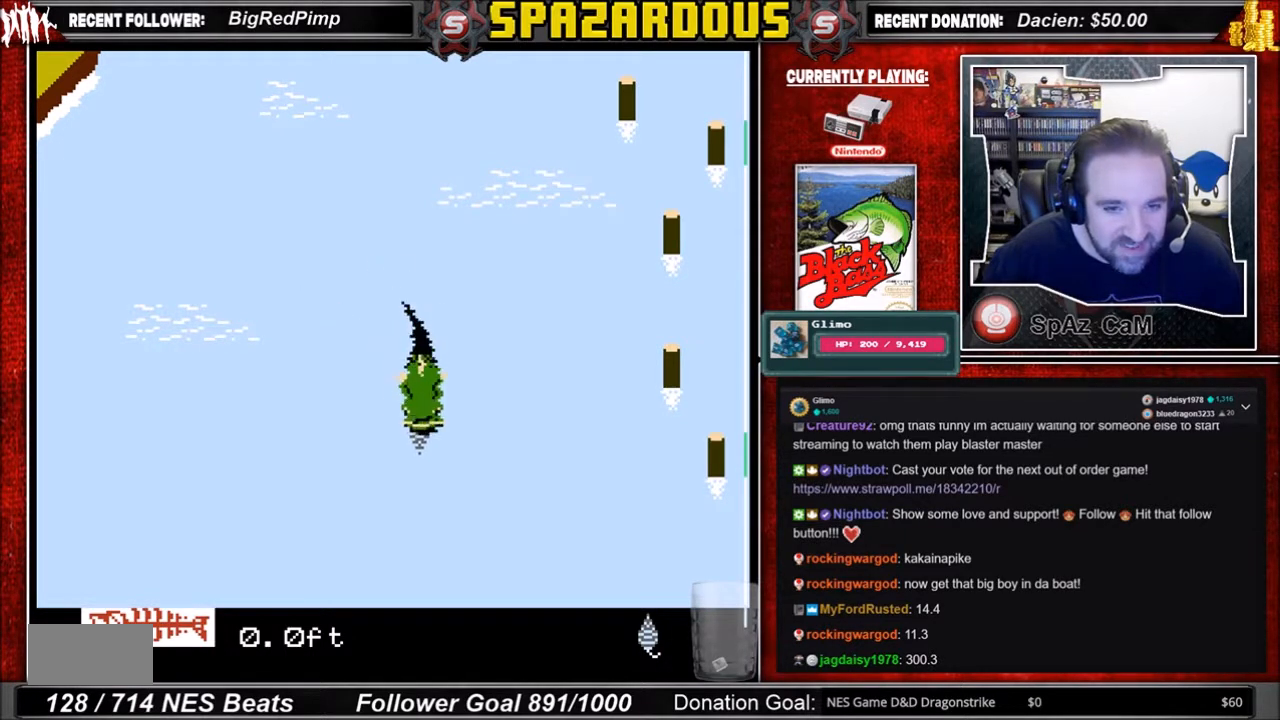
{"buttons": ["A", "DPAD_LEFT"], "events": [[100, "DPAD_LEFT", "down"]]}
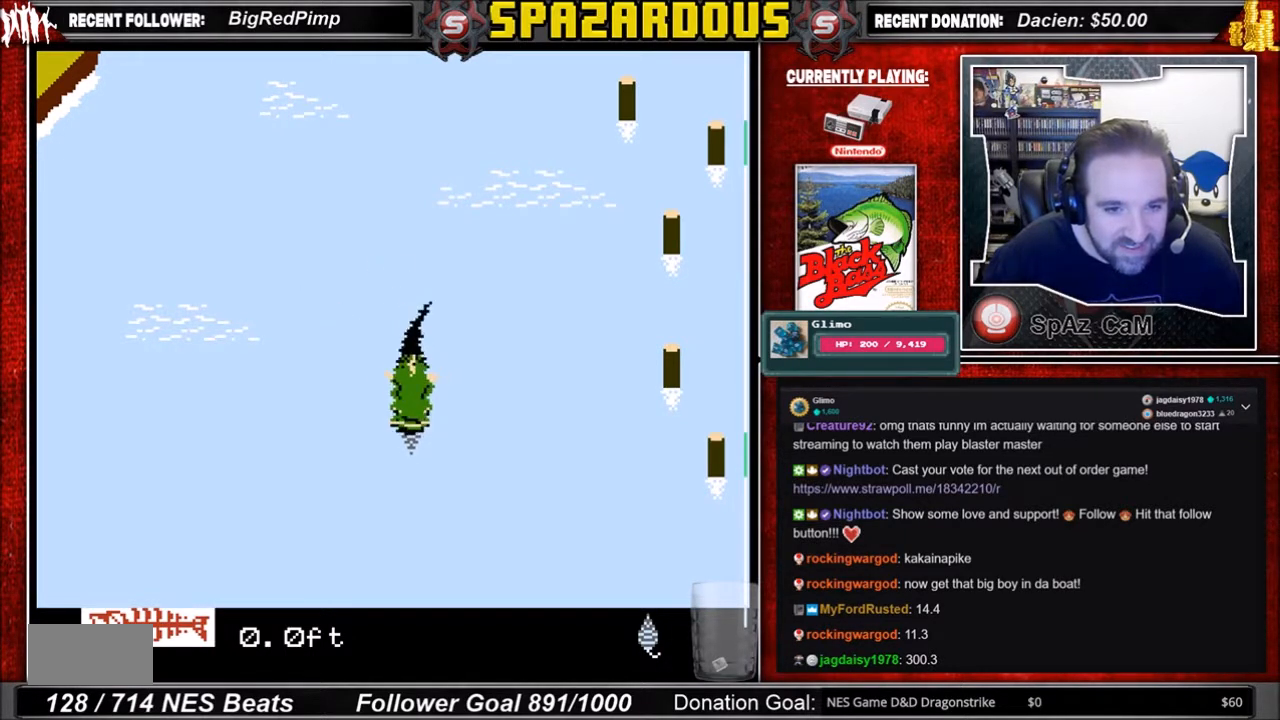
{"buttons": ["A"], "events": [[67, "A", "up"], [67, "DPAD_LEFT", "up"], [400, "A", "down"]]}
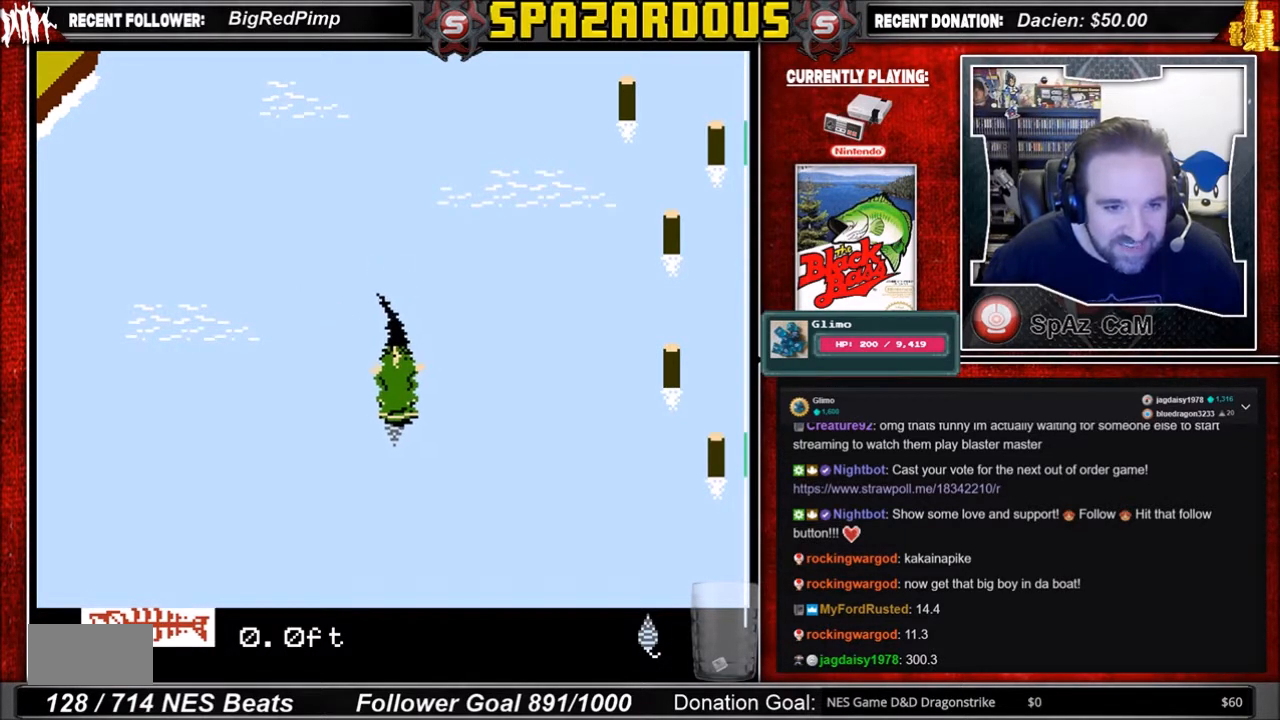
{"buttons": ["A"], "events": []}
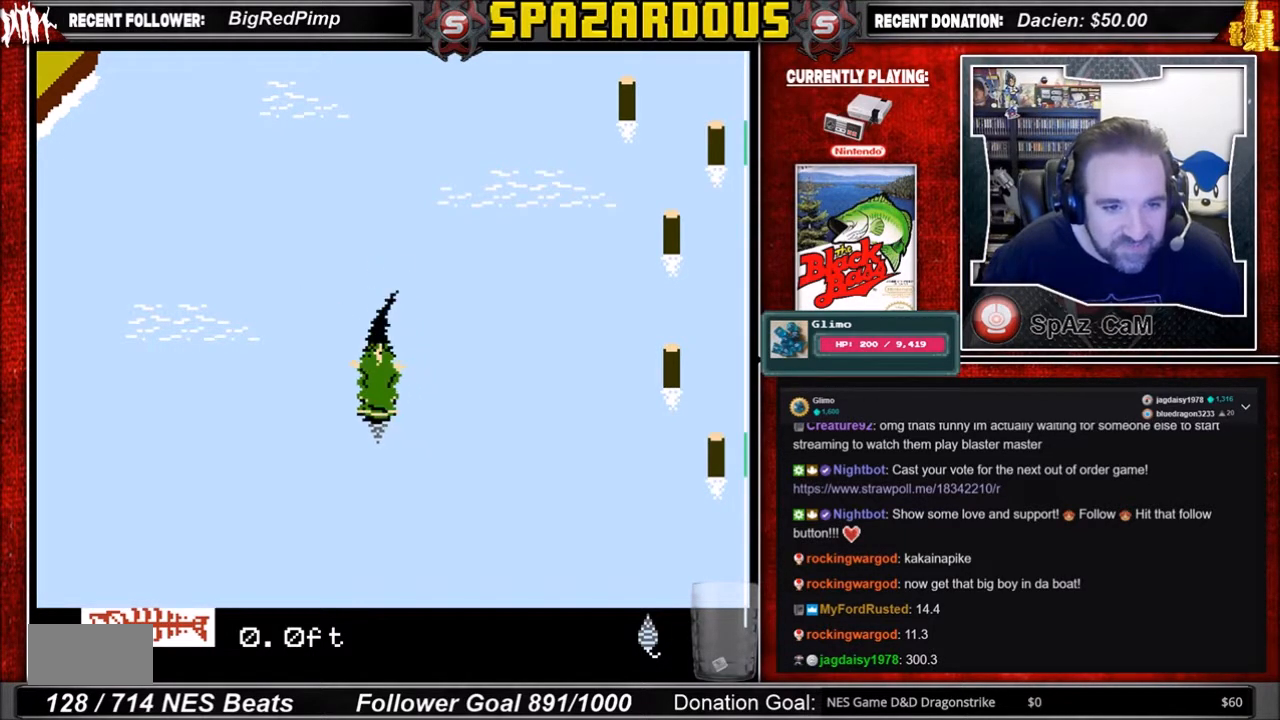
{"buttons": ["B"], "events": [[300, "A", "up"], [467, "B", "down"]]}
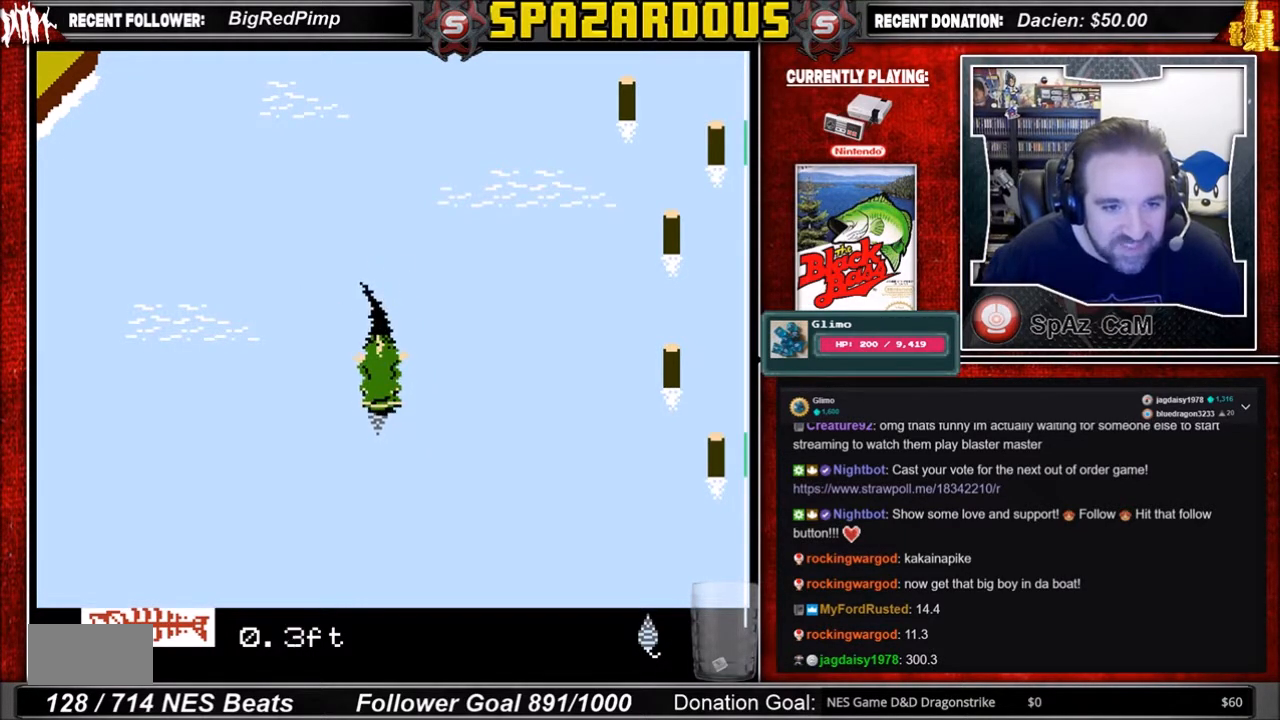
{"buttons": ["B"], "events": []}
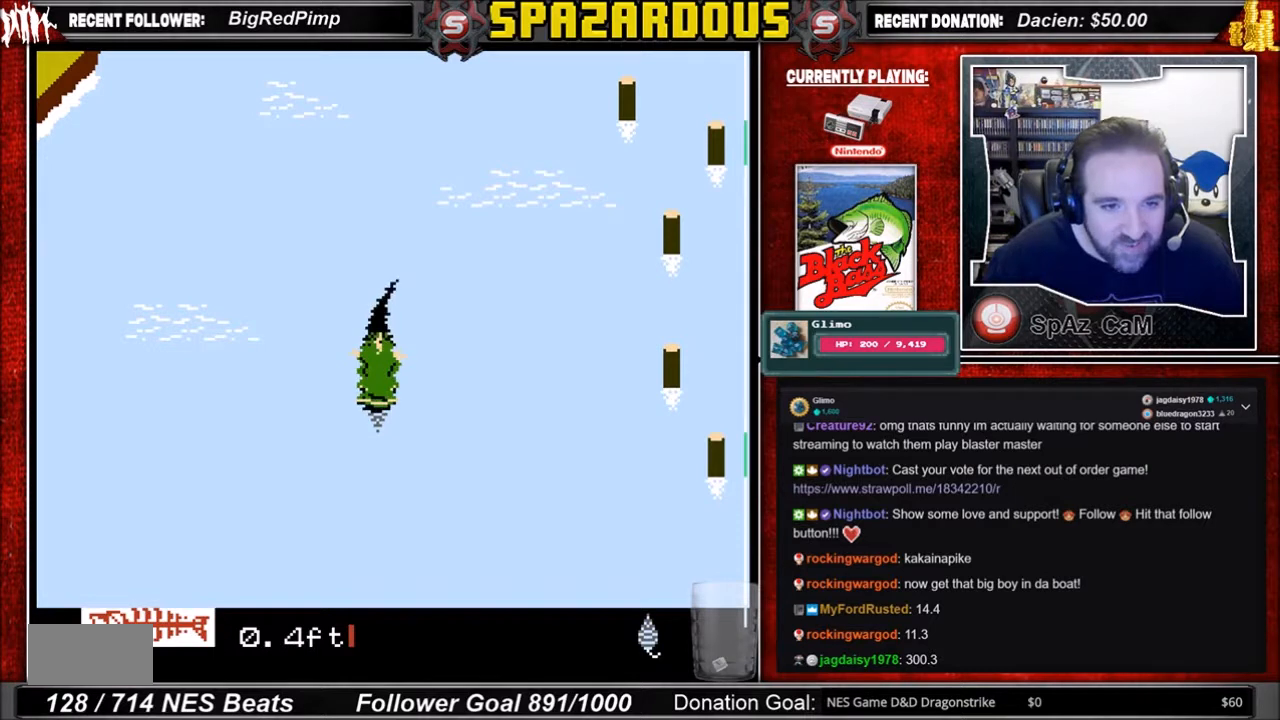
{"buttons": ["A"], "events": [[67, "B", "up"], [300, "A", "down"]]}